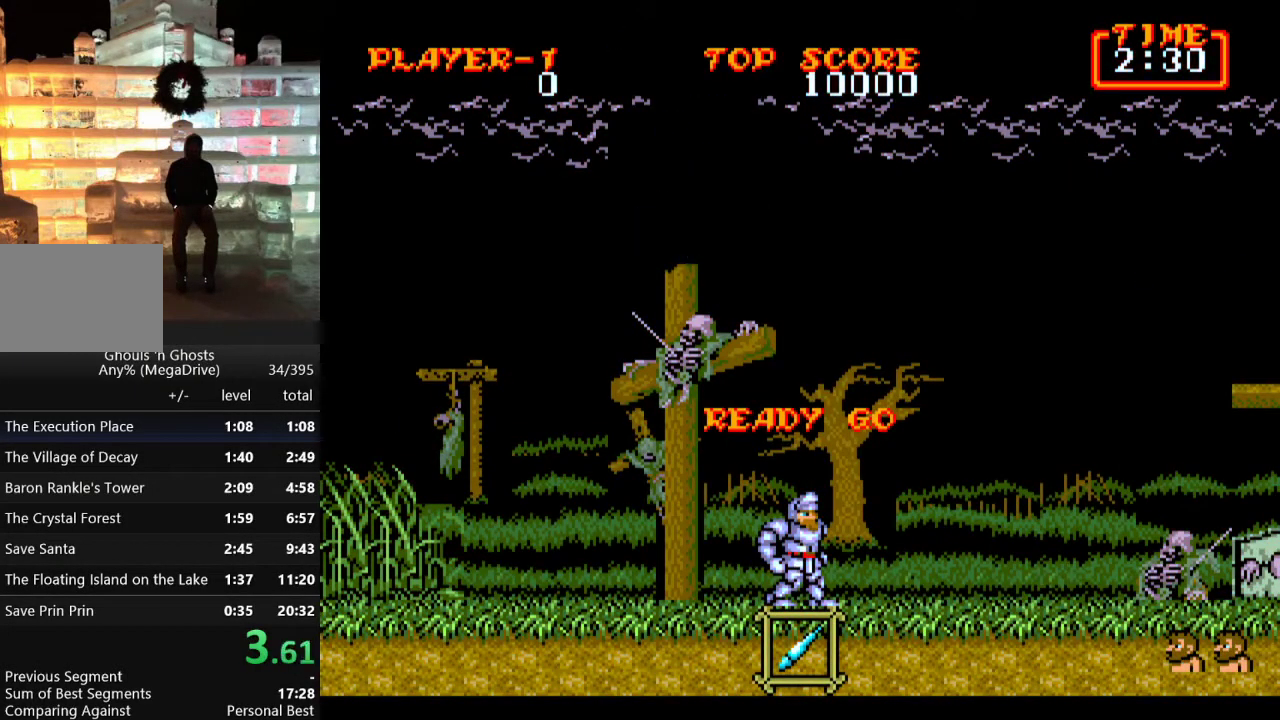
Gameplay with a controller; each line is a JSON object with the inputs held at the frame after it. "events" lists button and stick changes between this image and that frame as [ms after this image, input, new state], when the widget could be followed in between. Not read: L3 R3.
{"buttons": ["DPAD_RIGHT"], "events": []}
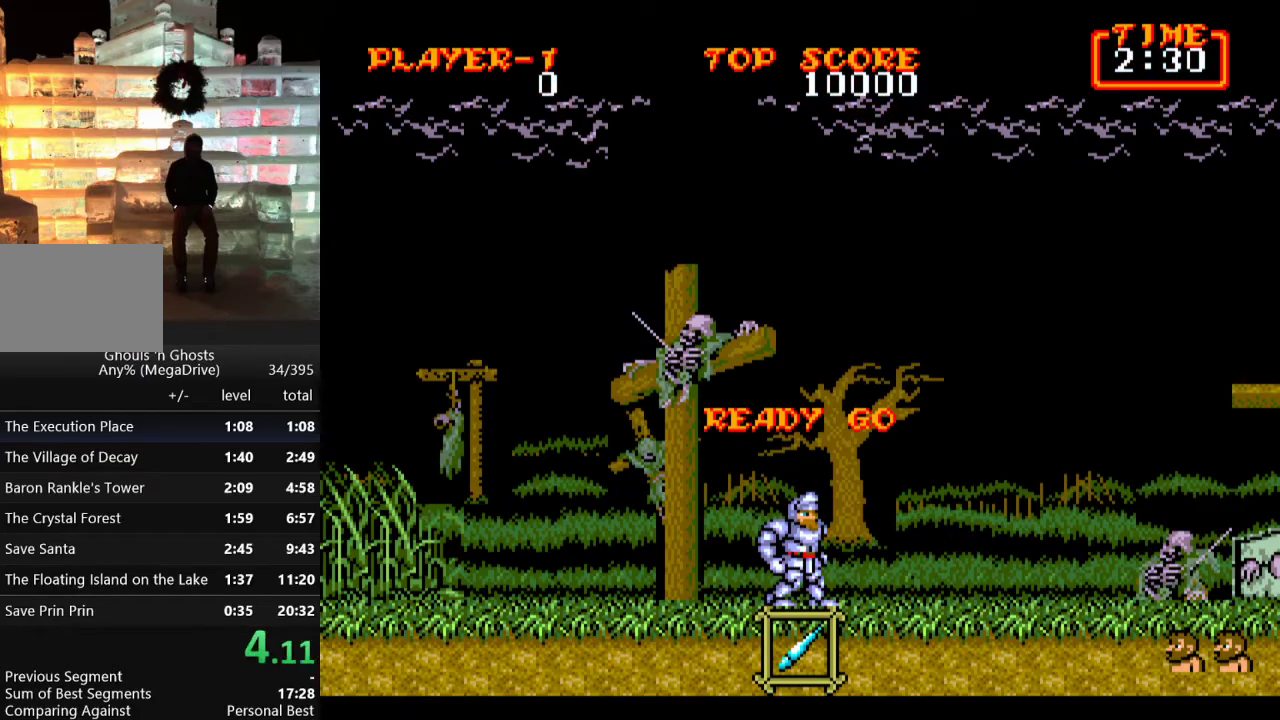
{"buttons": ["C", "DPAD_RIGHT"], "events": [[50, "C", "down"], [150, "C", "up"], [217, "C", "down"], [333, "C", "up"], [400, "C", "down"]]}
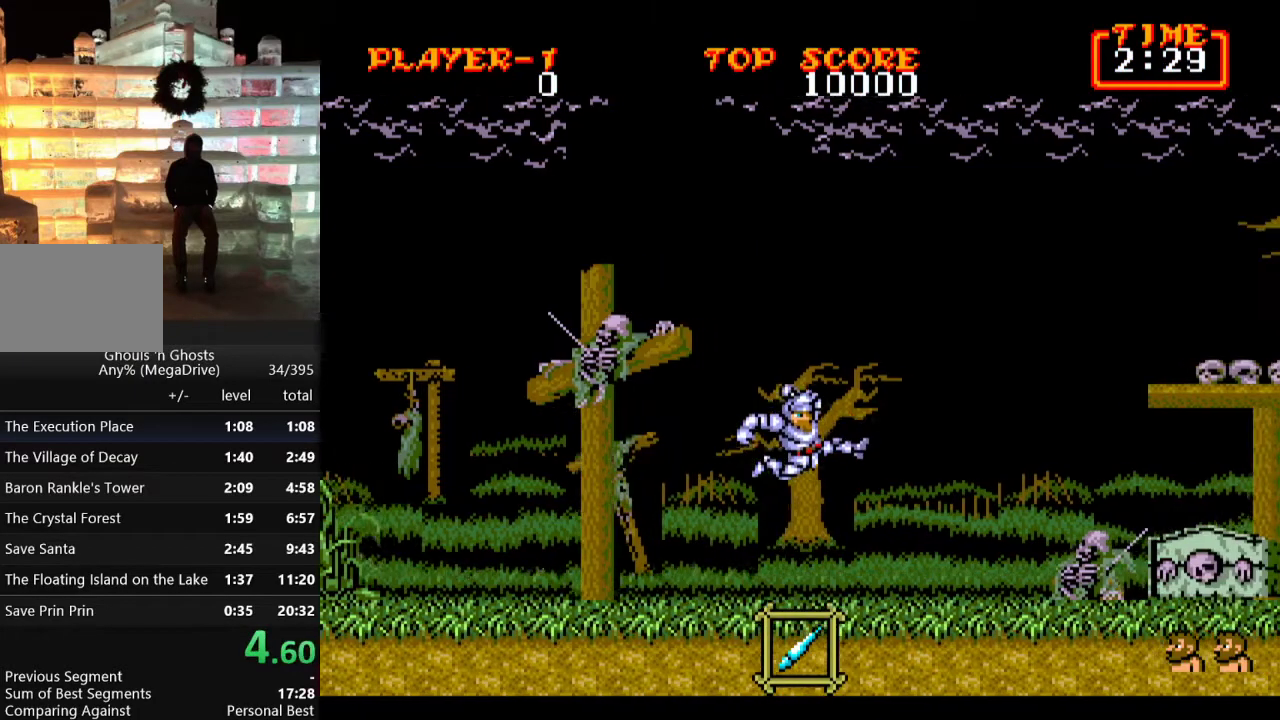
{"buttons": ["C", "DPAD_RIGHT"], "events": [[33, "C", "up"], [500, "C", "down"]]}
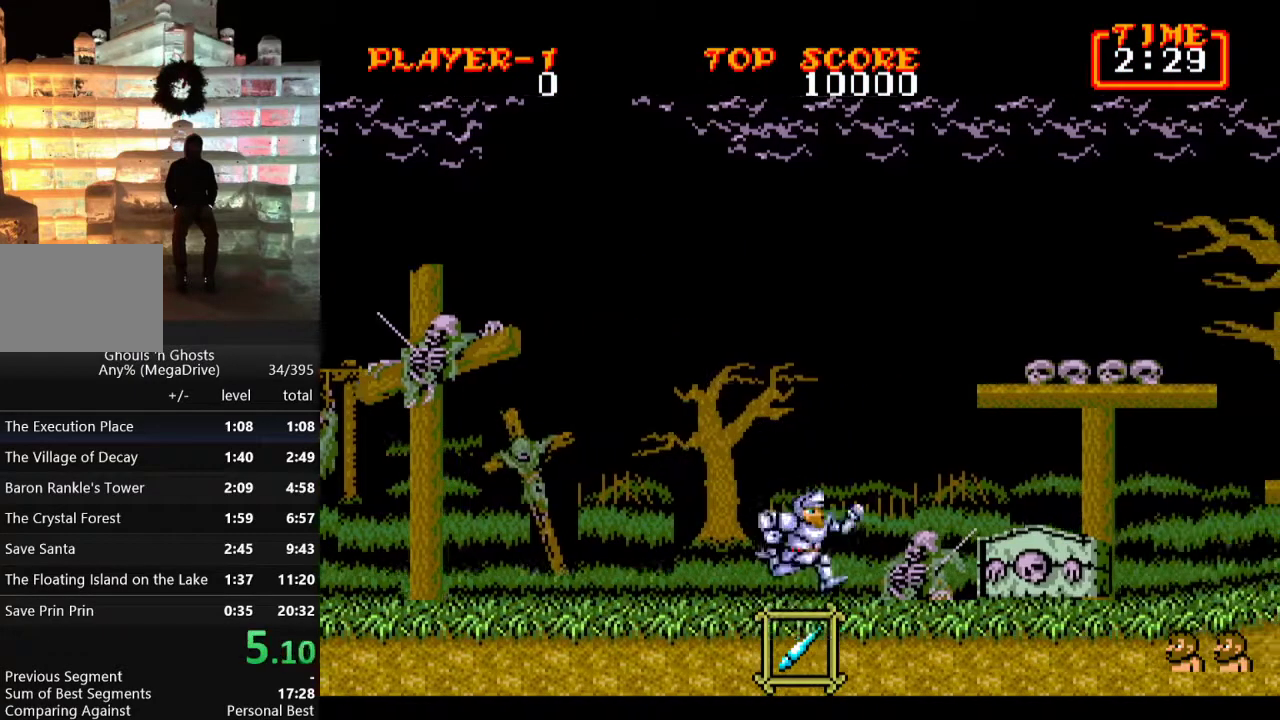
{"buttons": ["DPAD_RIGHT"], "events": [[133, "C", "up"]]}
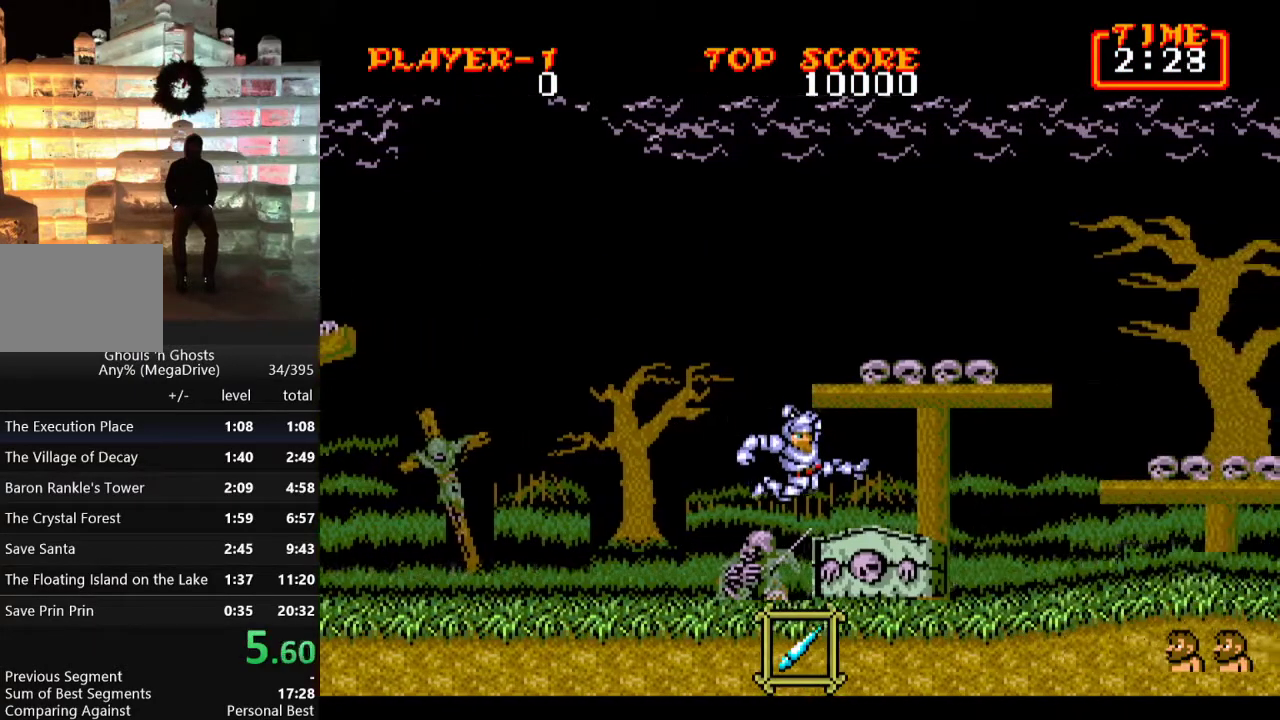
{"buttons": ["DPAD_RIGHT"], "events": [[117, "C", "down"], [233, "C", "up"]]}
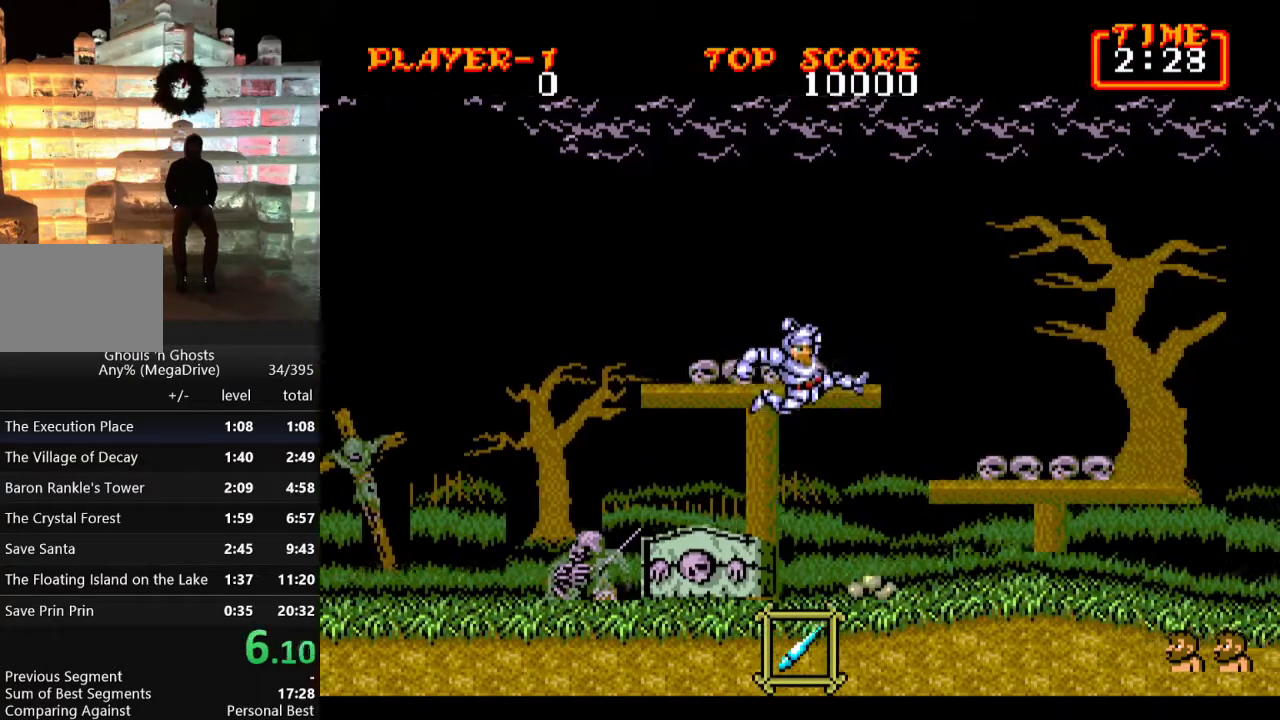
{"buttons": ["C", "DPAD_RIGHT"], "events": [[400, "C", "down"]]}
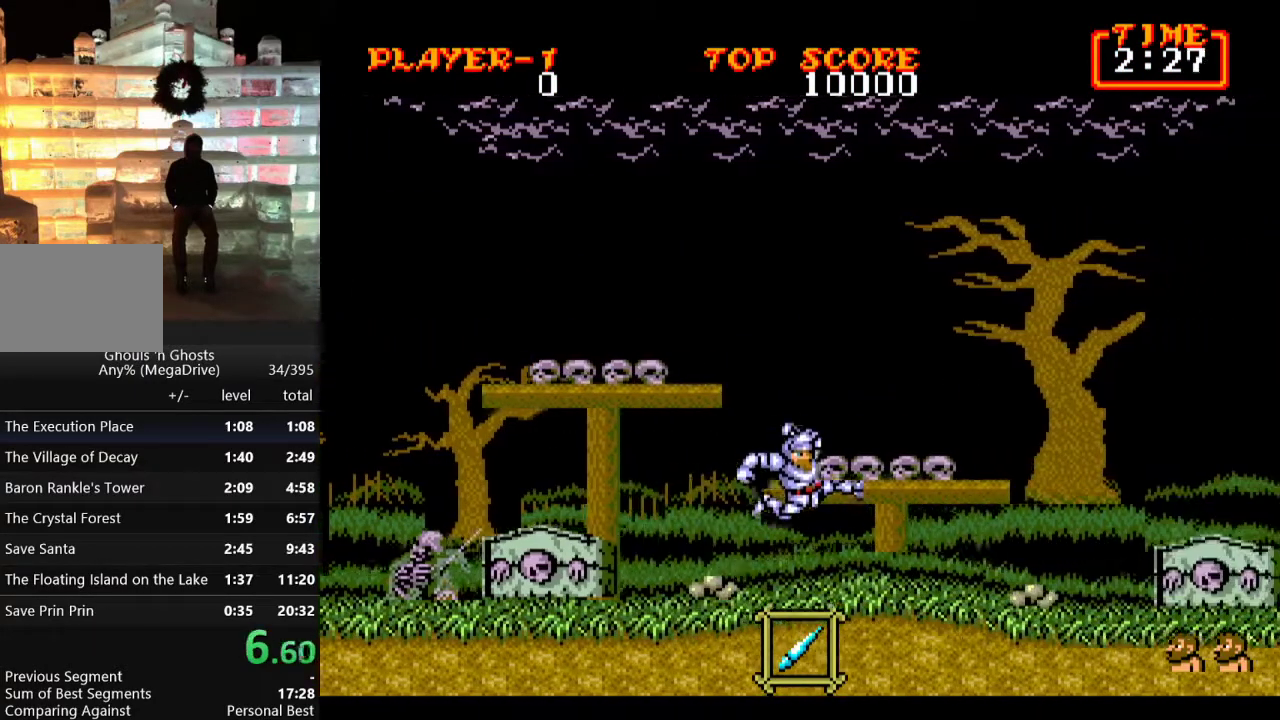
{"buttons": ["DPAD_RIGHT"], "events": [[17, "C", "up"]]}
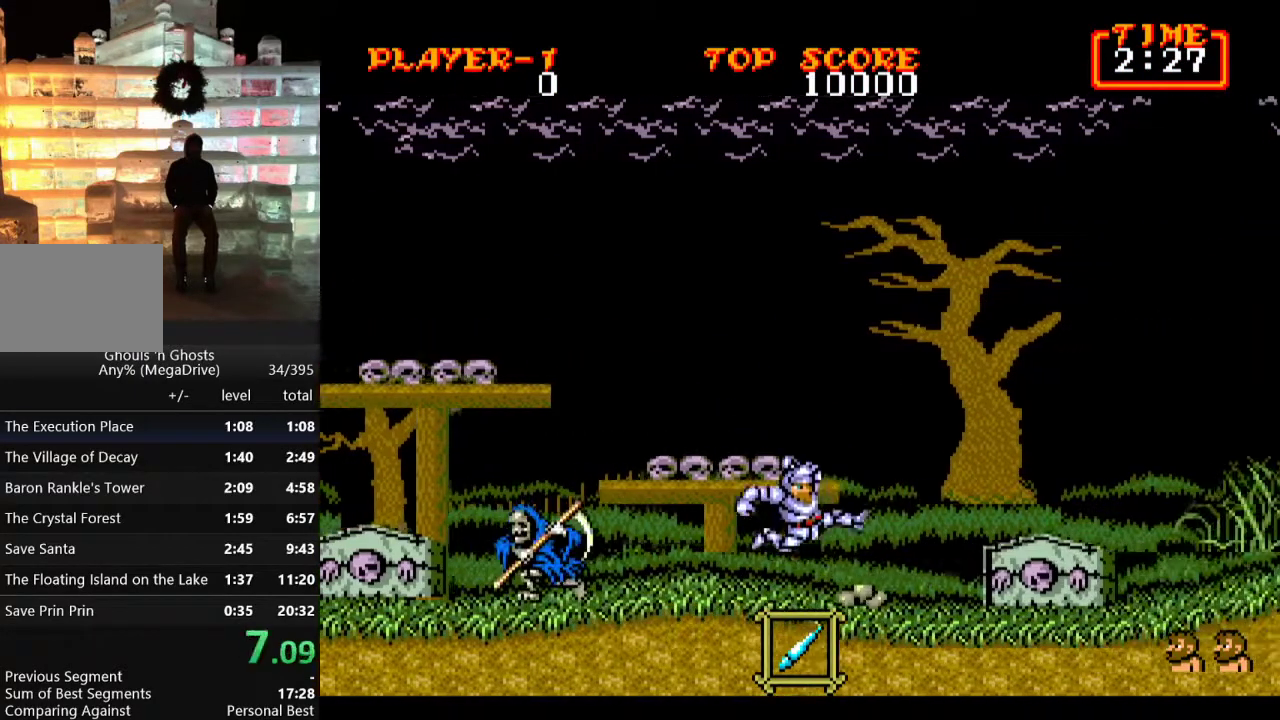
{"buttons": ["DPAD_RIGHT"], "events": [[100, "C", "down"], [250, "C", "up"]]}
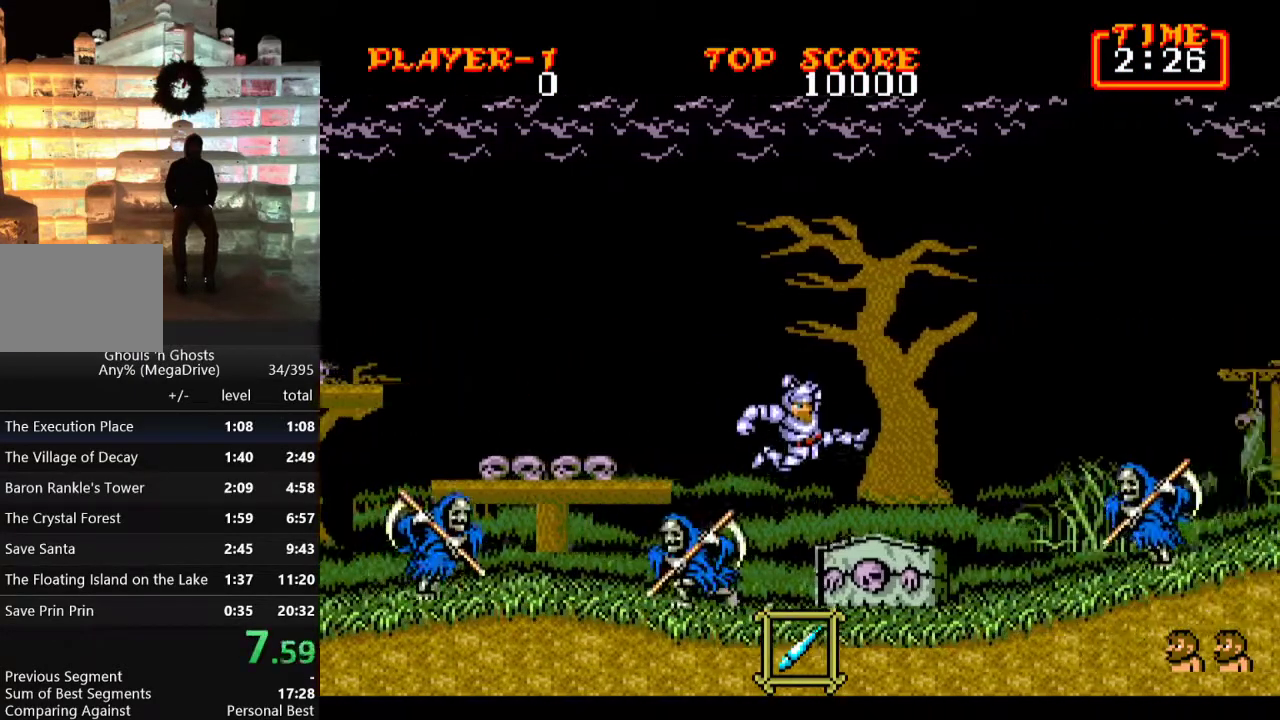
{"buttons": ["DPAD_DOWN"], "events": [[267, "C", "down"], [367, "DPAD_RIGHT", "up"], [400, "C", "up"], [467, "DPAD_DOWN", "down"]]}
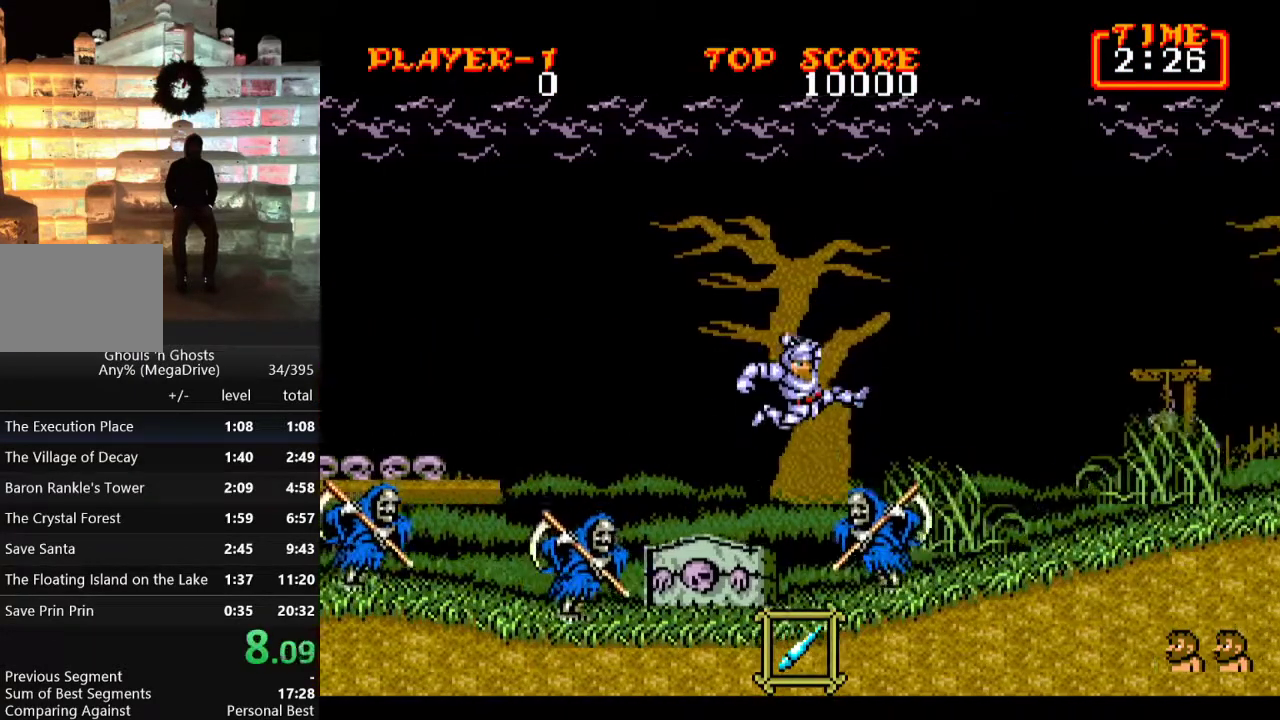
{"buttons": ["C", "DPAD_RIGHT"], "events": [[67, "B", "down"], [100, "DPAD_DOWN", "up"], [167, "B", "up"], [300, "DPAD_RIGHT", "down"], [467, "C", "down"]]}
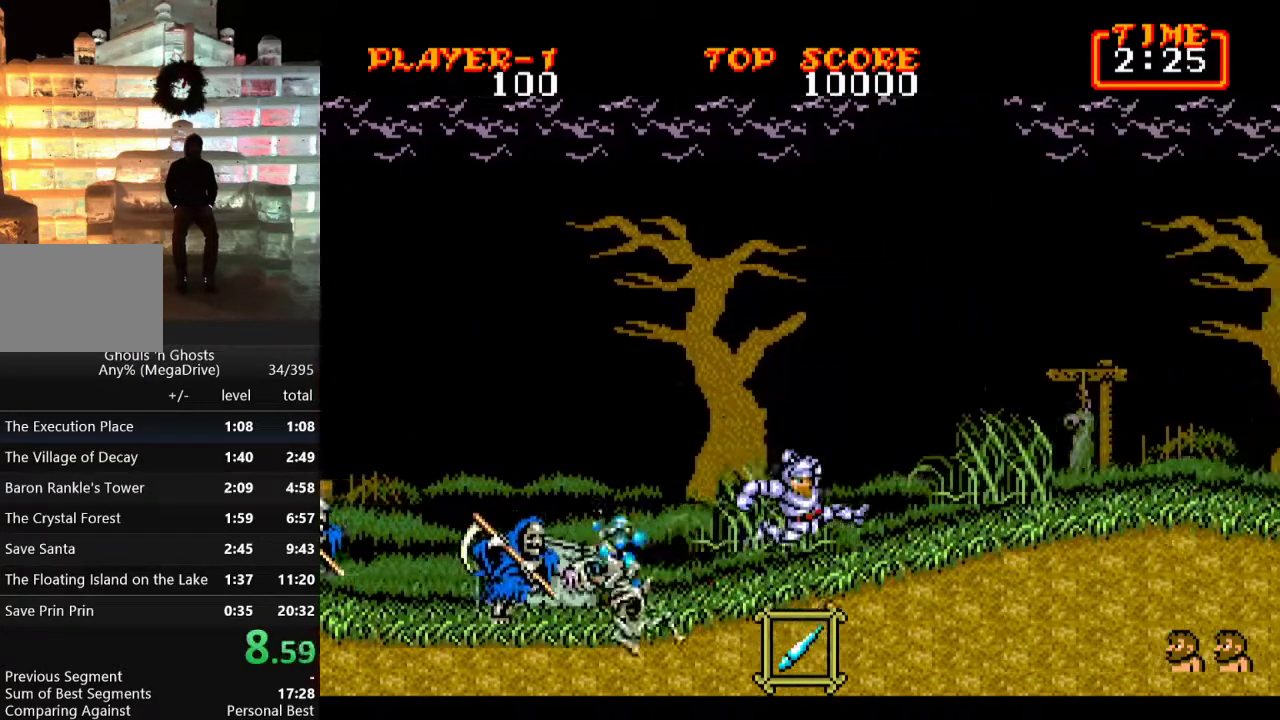
{"buttons": ["DPAD_RIGHT"], "events": [[100, "C", "up"]]}
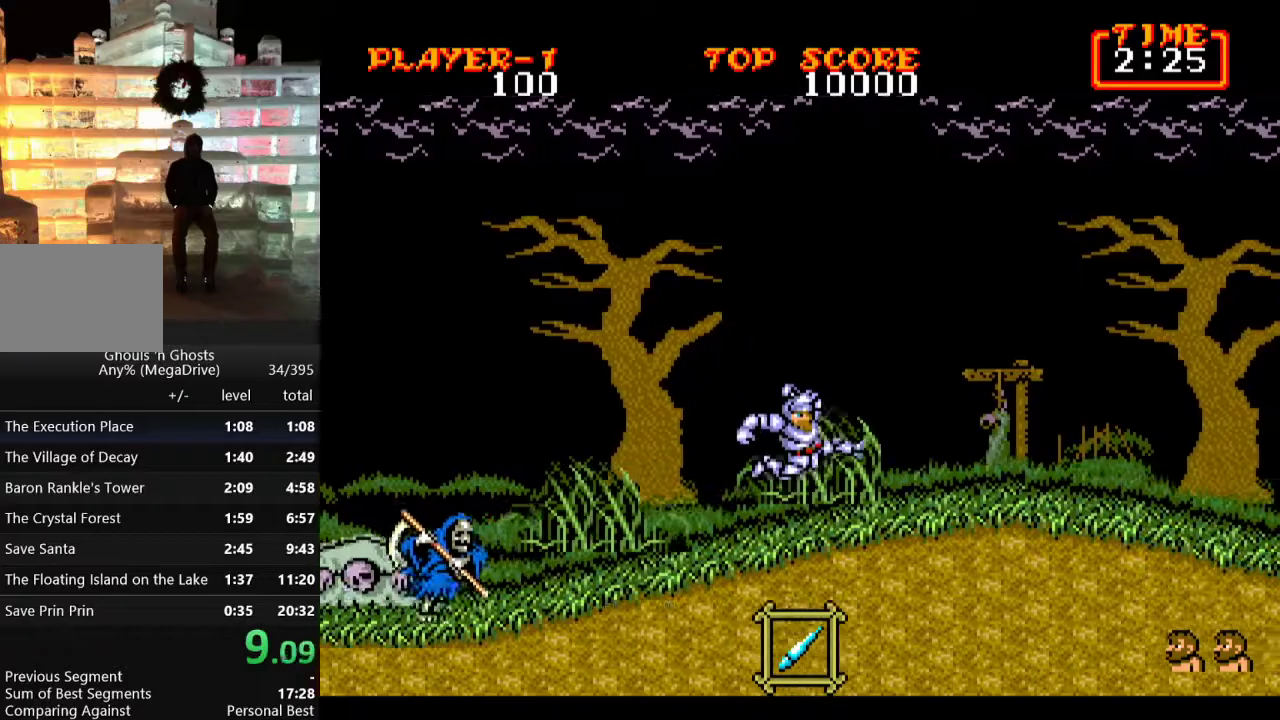
{"buttons": ["DPAD_RIGHT"], "events": [[133, "C", "down"], [333, "B", "down"], [350, "C", "up"], [467, "B", "up"]]}
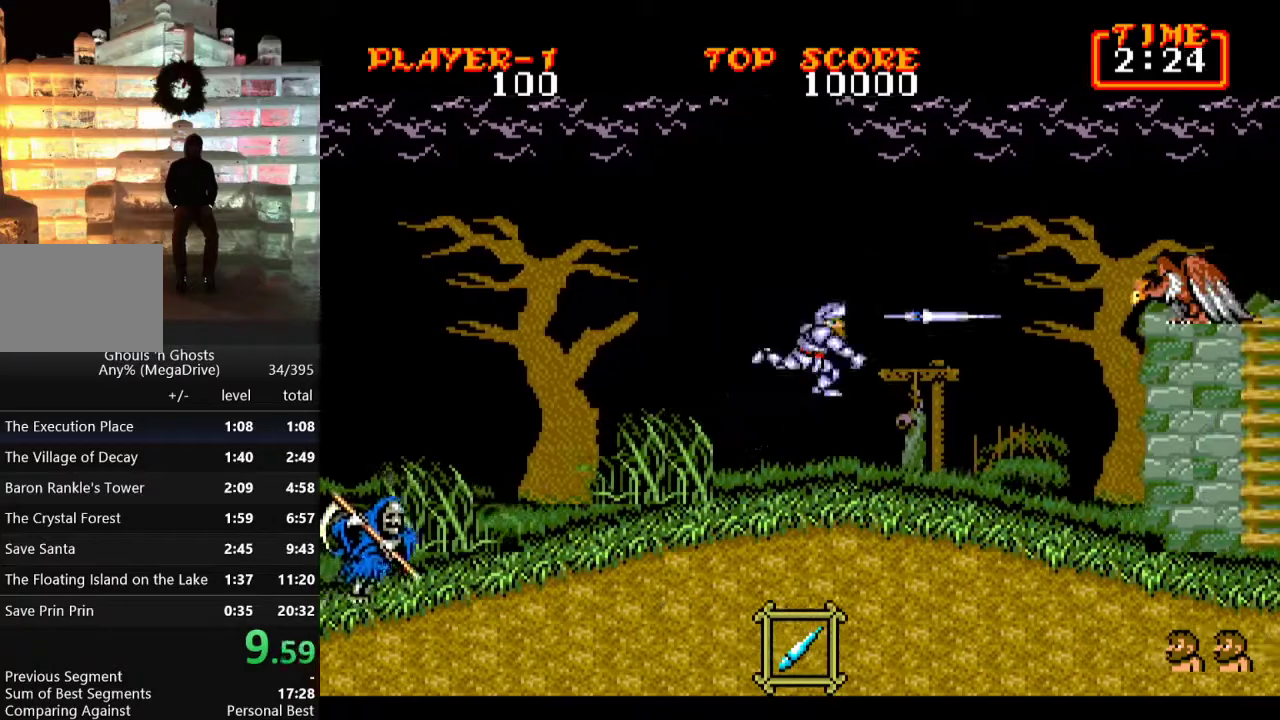
{"buttons": ["DPAD_RIGHT"], "events": [[33, "B", "down"], [167, "B", "up"], [350, "C", "down"], [500, "C", "up"]]}
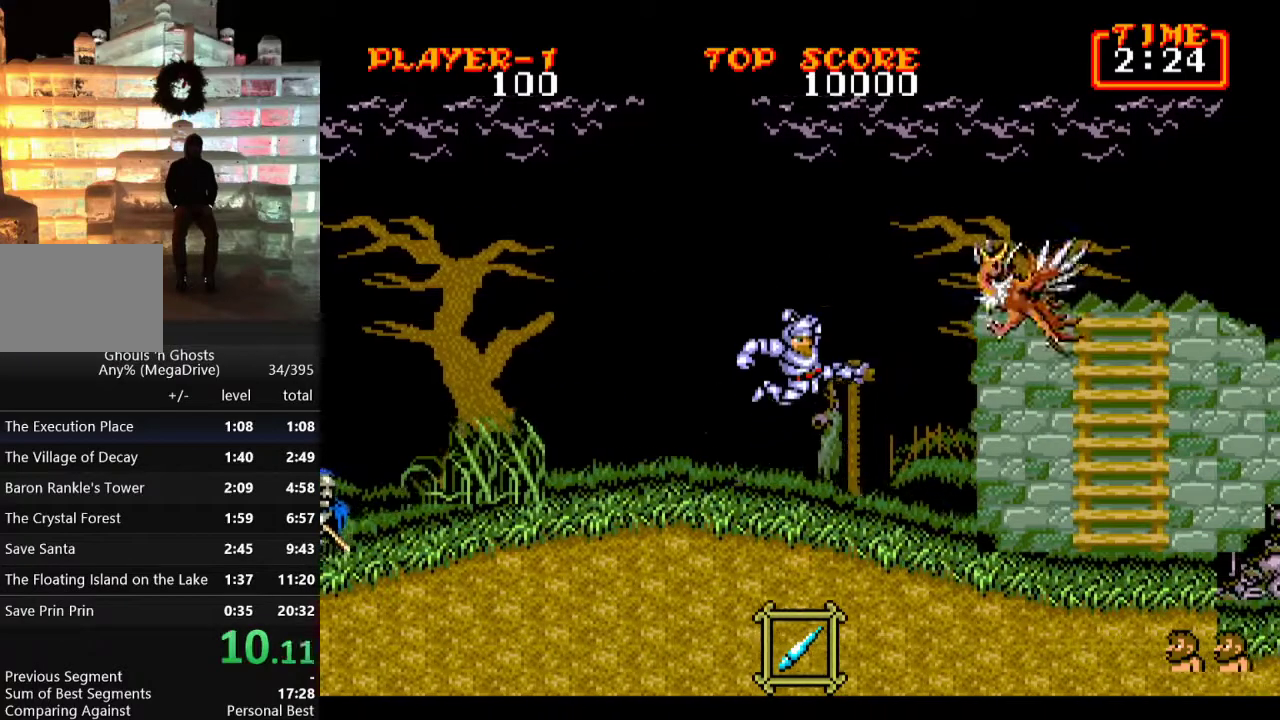
{"buttons": ["DPAD_RIGHT"], "events": [[50, "B", "down"], [183, "B", "up"], [267, "B", "down"], [400, "B", "up"]]}
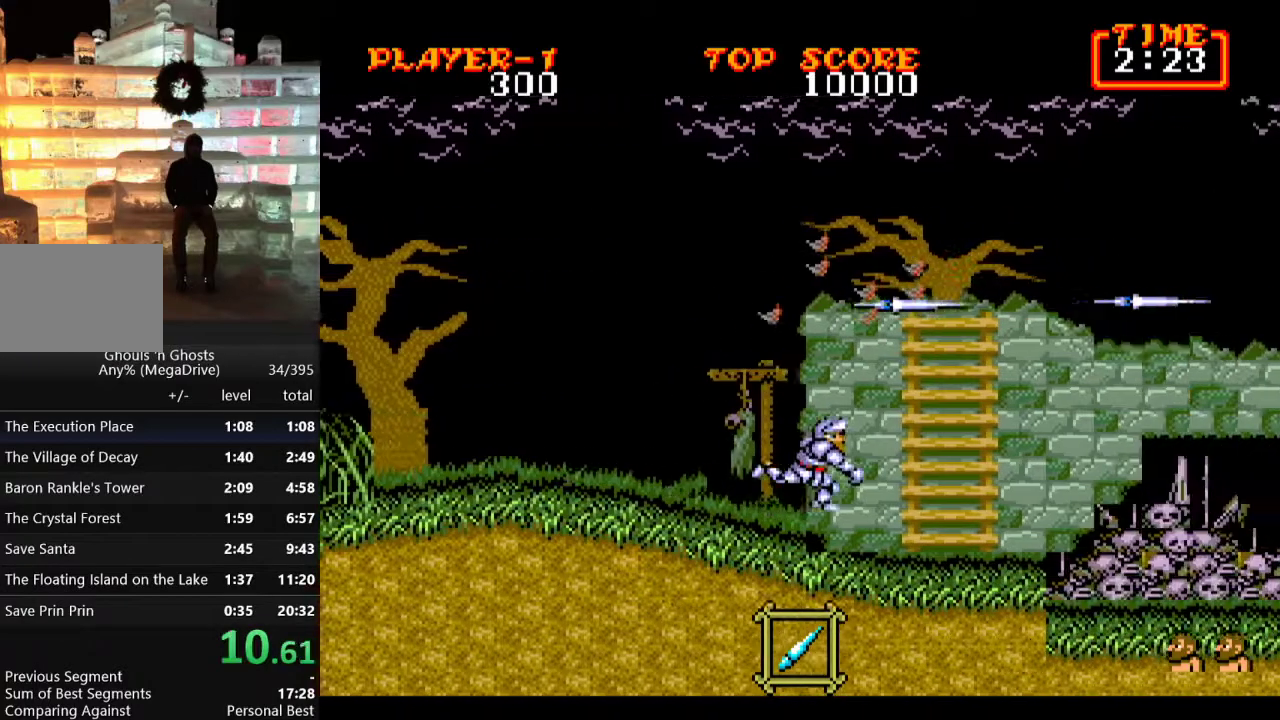
{"buttons": ["DPAD_RIGHT"], "events": [[183, "C", "down"], [400, "C", "up"]]}
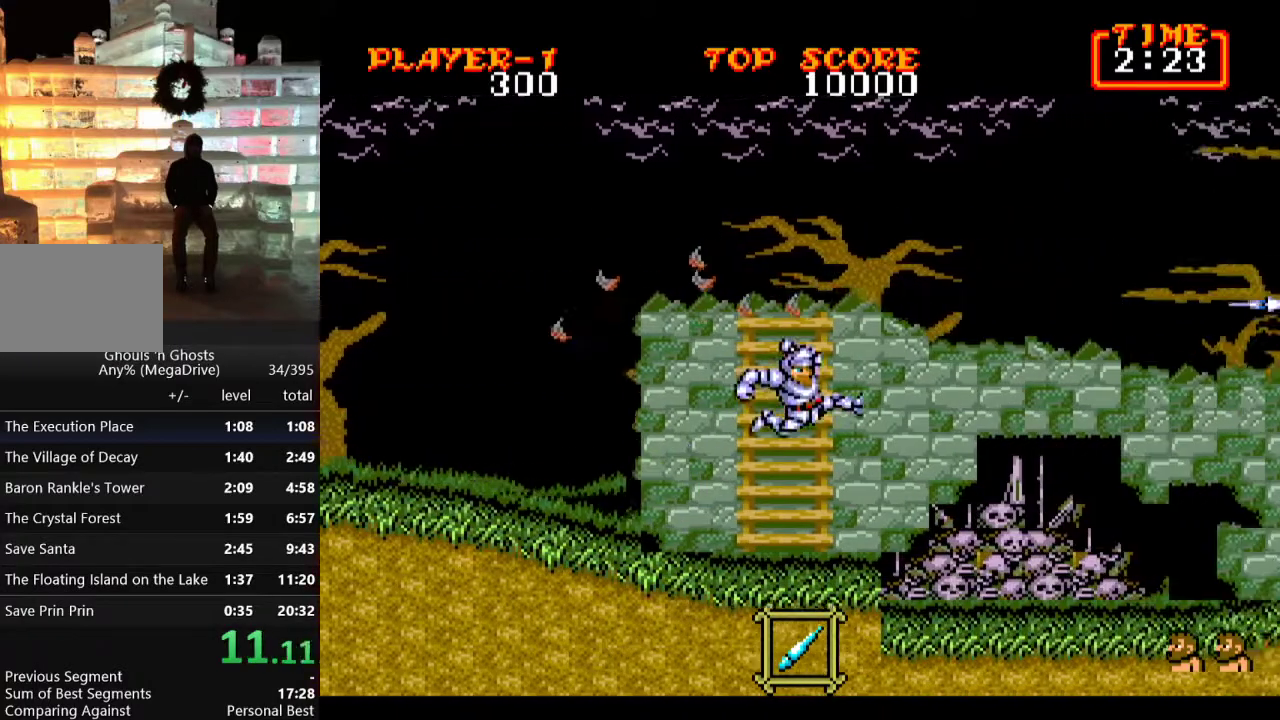
{"buttons": ["C", "DPAD_RIGHT"], "events": [[450, "C", "down"]]}
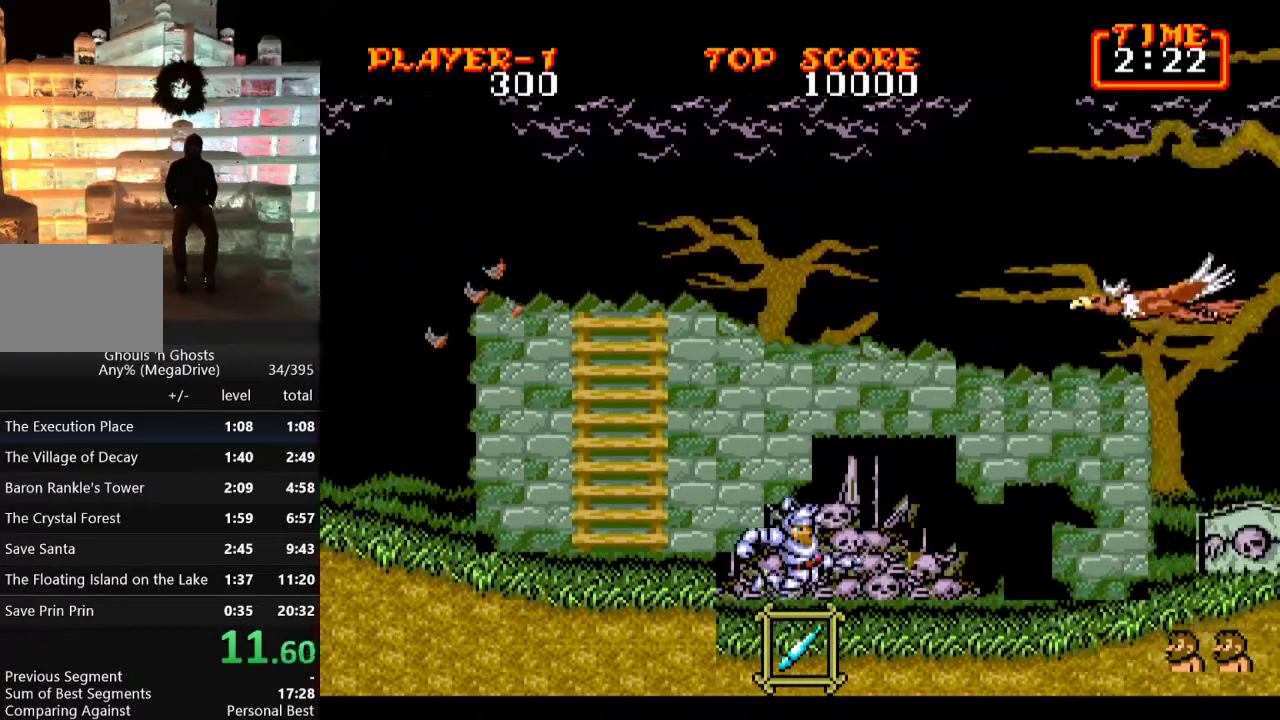
{"buttons": ["DPAD_UP", "DPAD_RIGHT"], "events": [[133, "C", "up"], [217, "DPAD_UP", "down"], [267, "DPAD_RIGHT", "up"], [333, "B", "down"], [433, "DPAD_RIGHT", "down"], [450, "B", "up"]]}
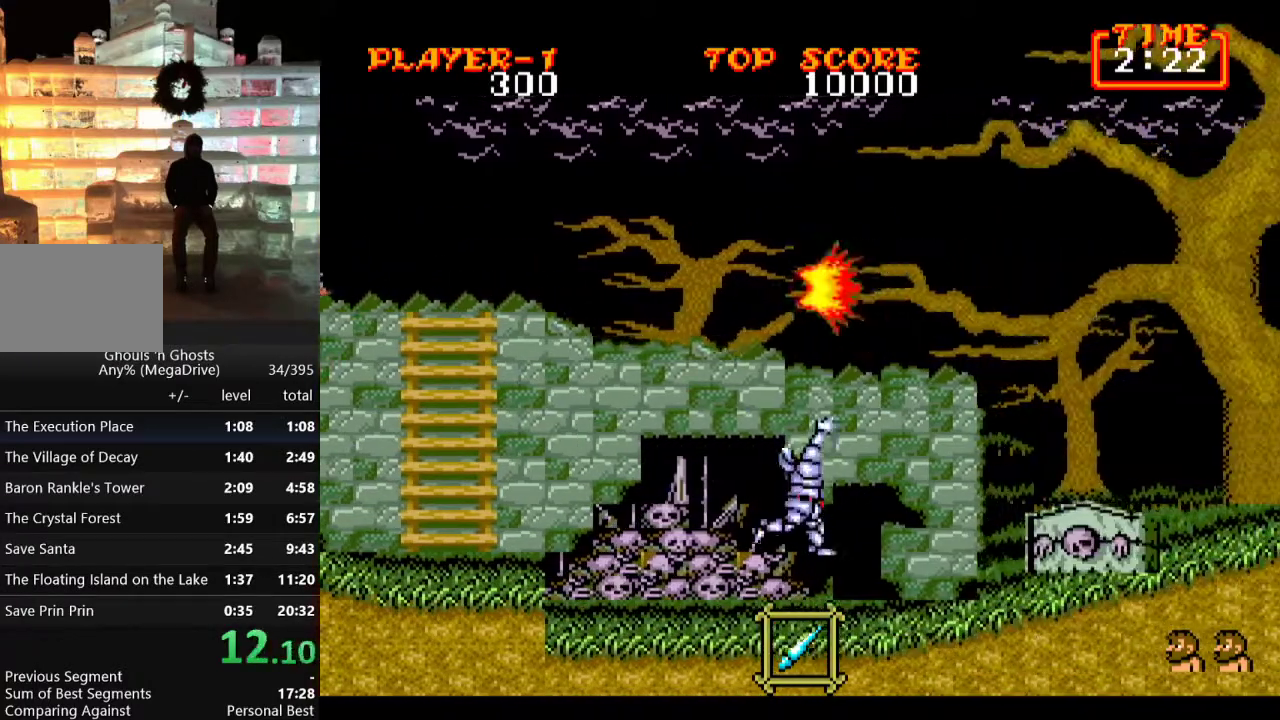
{"buttons": ["DPAD_RIGHT"], "events": [[17, "DPAD_UP", "up"], [350, "C", "down"], [467, "C", "up"]]}
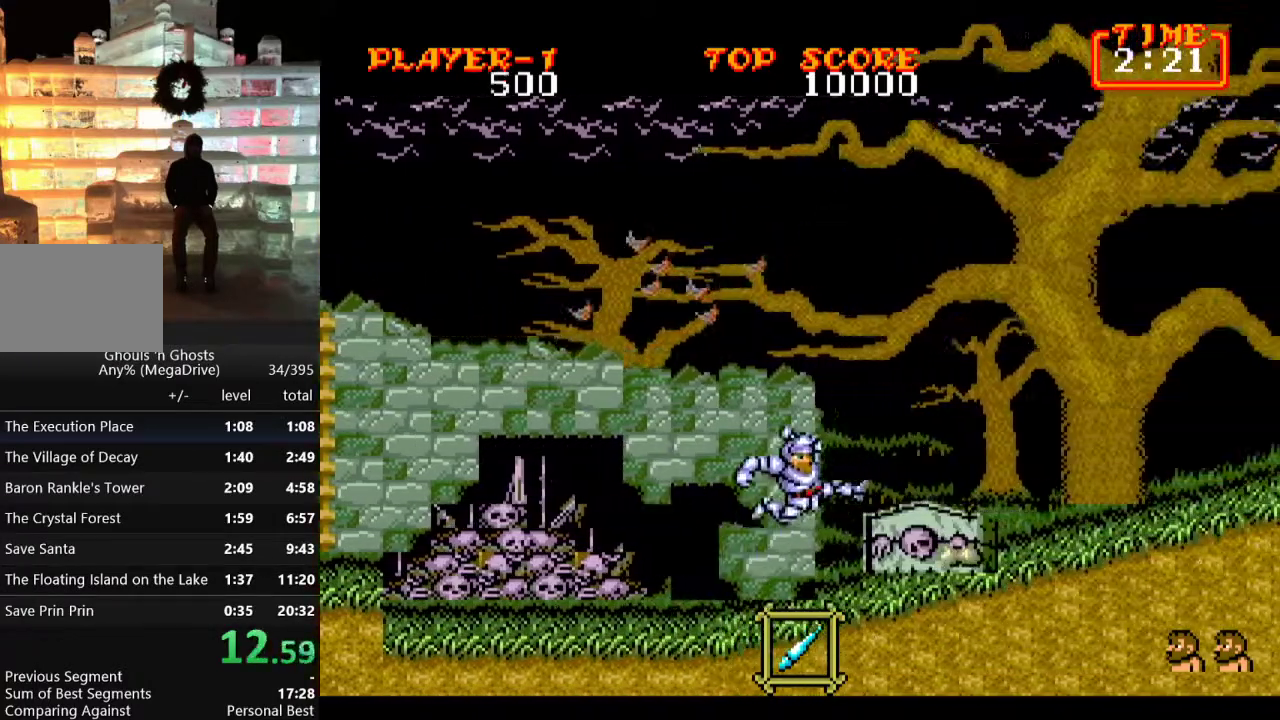
{"buttons": ["C", "DPAD_RIGHT"], "events": [[383, "C", "down"]]}
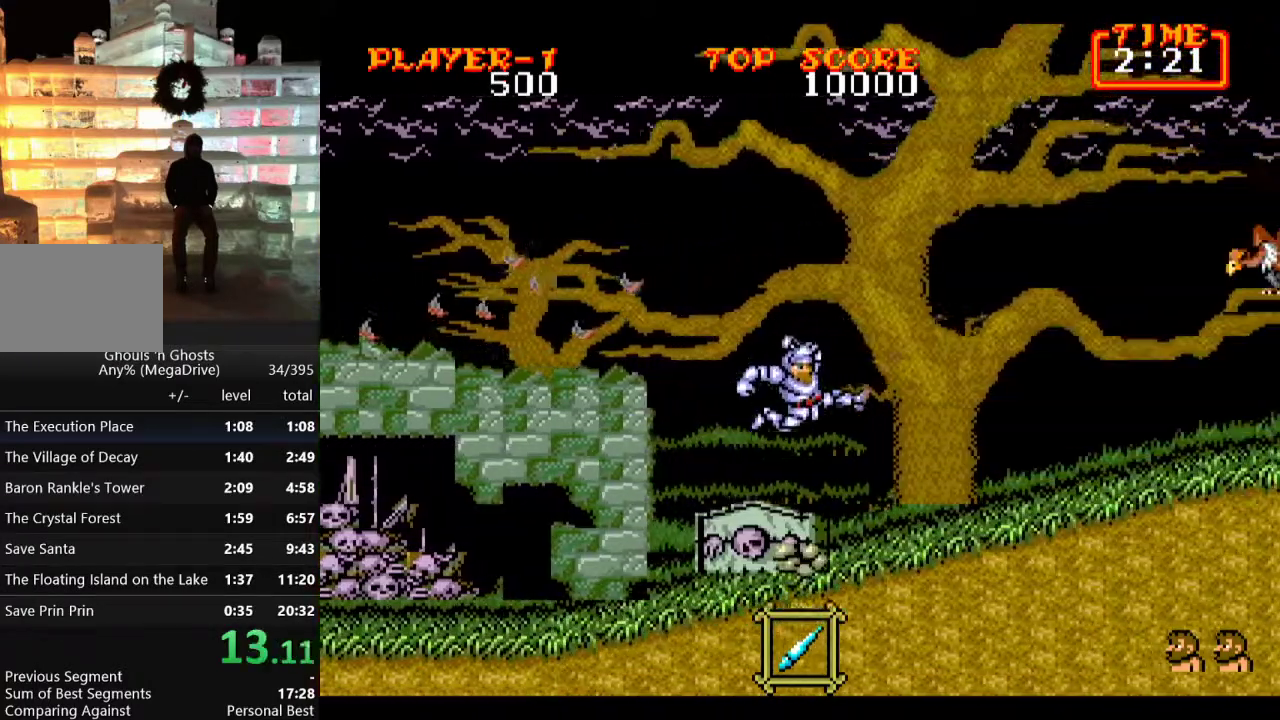
{"buttons": ["DPAD_RIGHT"], "events": [[83, "B", "down"], [117, "C", "up"], [217, "B", "up"], [283, "B", "down"], [383, "B", "up"]]}
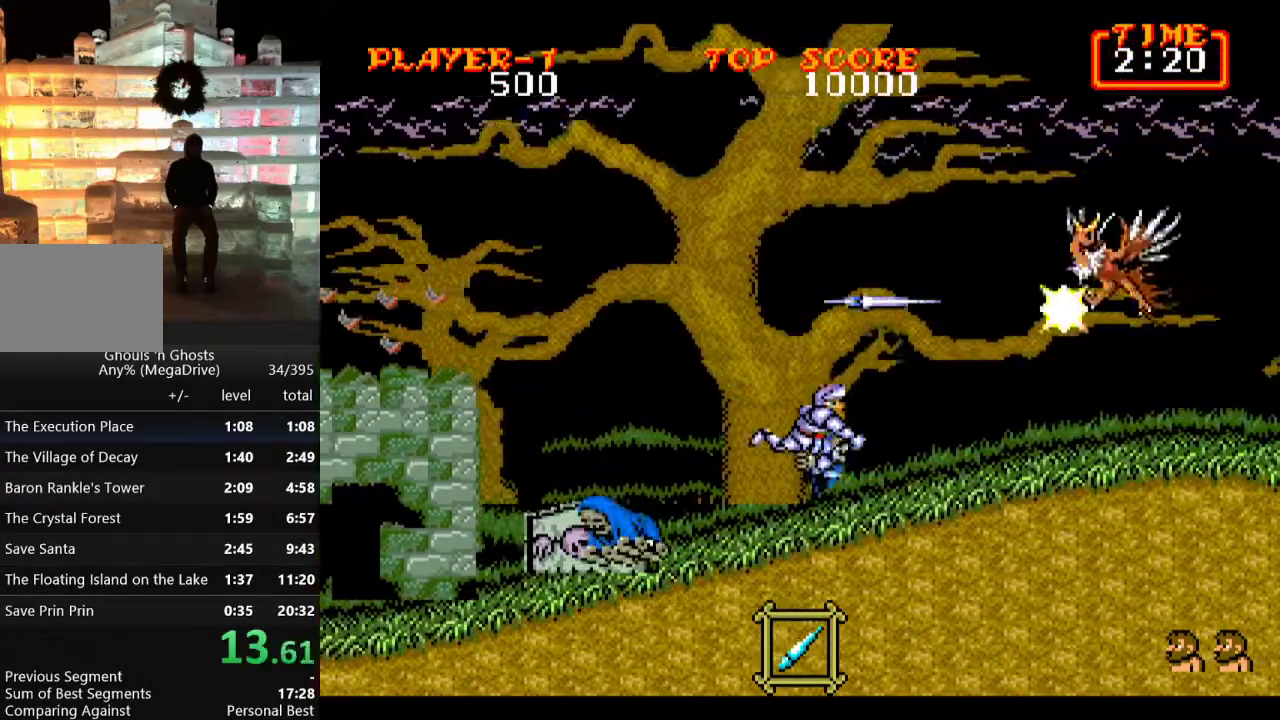
{"buttons": ["DPAD_RIGHT"], "events": [[117, "C", "down"], [300, "C", "up"]]}
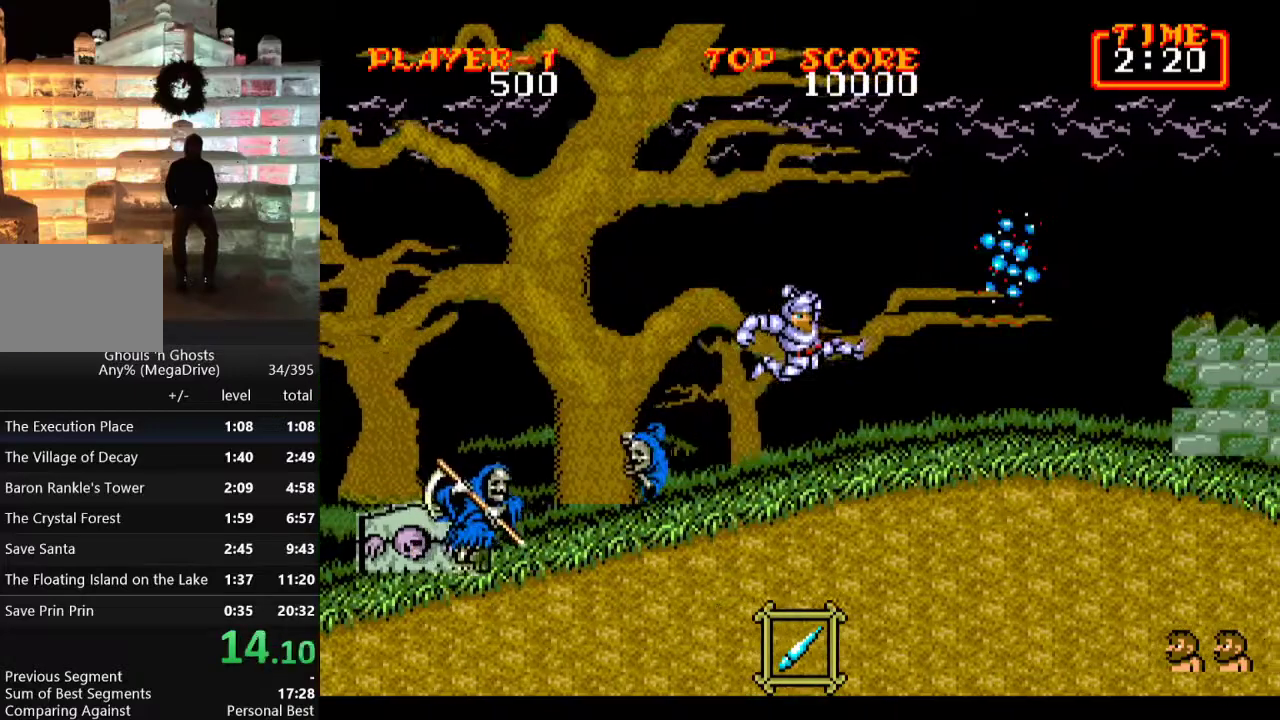
{"buttons": [], "events": [[250, "C", "down"], [367, "C", "up"], [417, "DPAD_RIGHT", "up"]]}
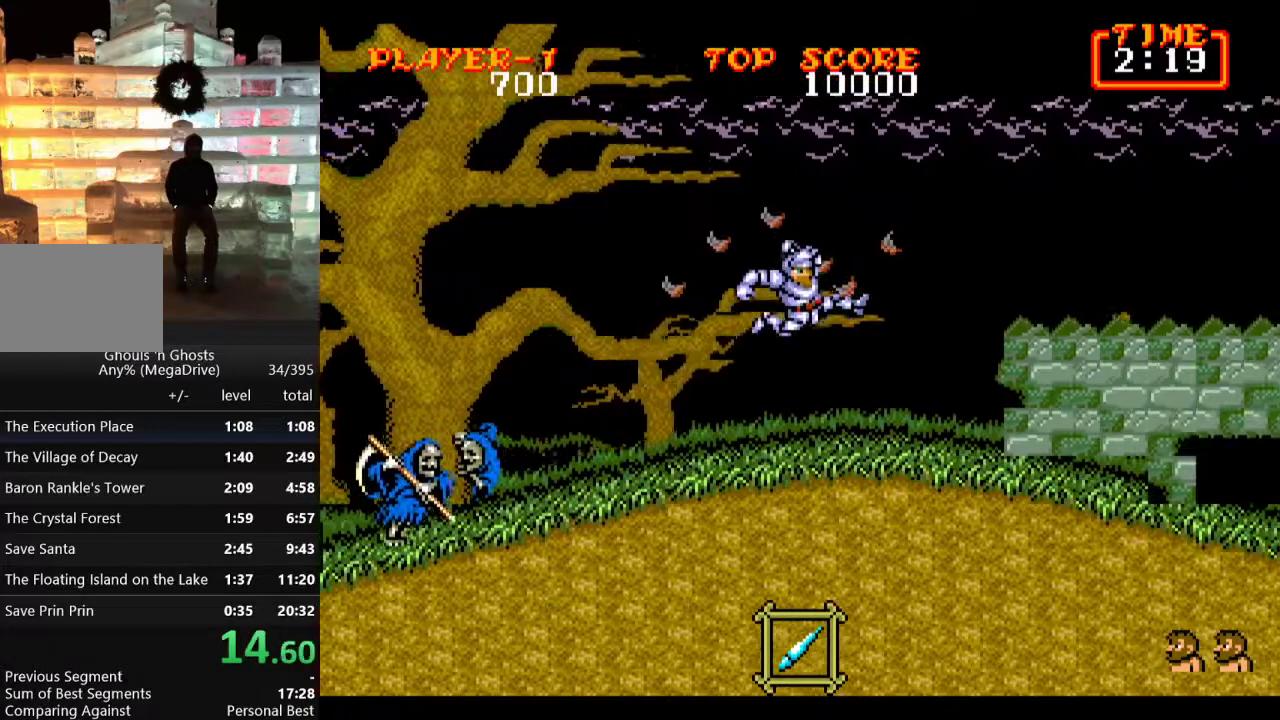
{"buttons": ["C", "DPAD_RIGHT"], "events": [[50, "DPAD_RIGHT", "down"], [483, "C", "down"]]}
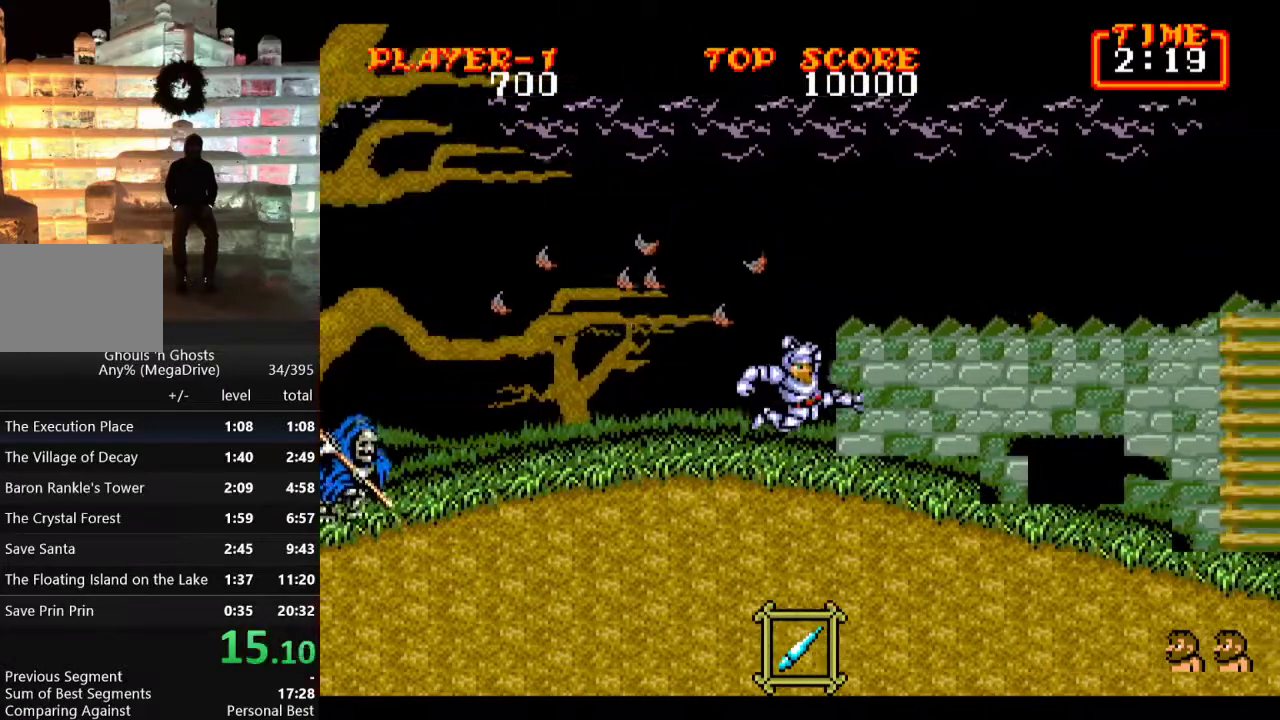
{"buttons": ["C", "DPAD_RIGHT"], "events": [[117, "C", "up"], [467, "C", "down"]]}
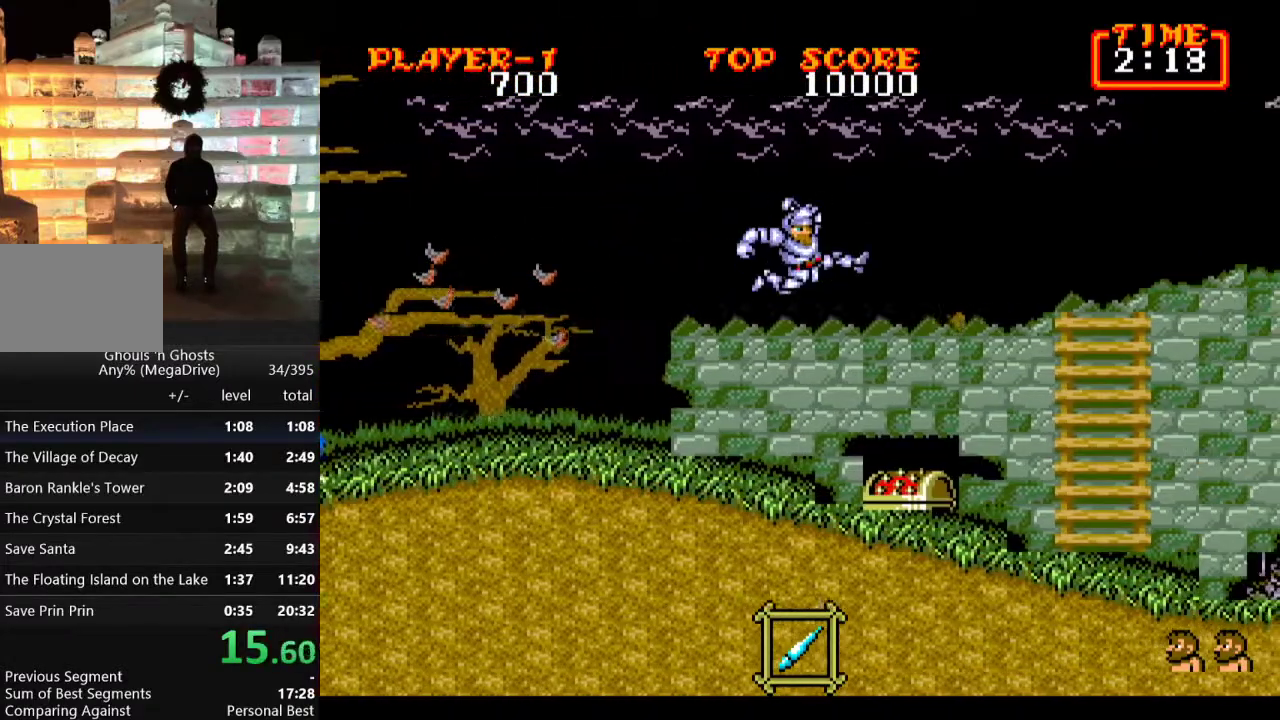
{"buttons": ["B", "DPAD_RIGHT"], "events": [[83, "B", "down"], [117, "C", "up"], [250, "B", "up"], [483, "B", "down"]]}
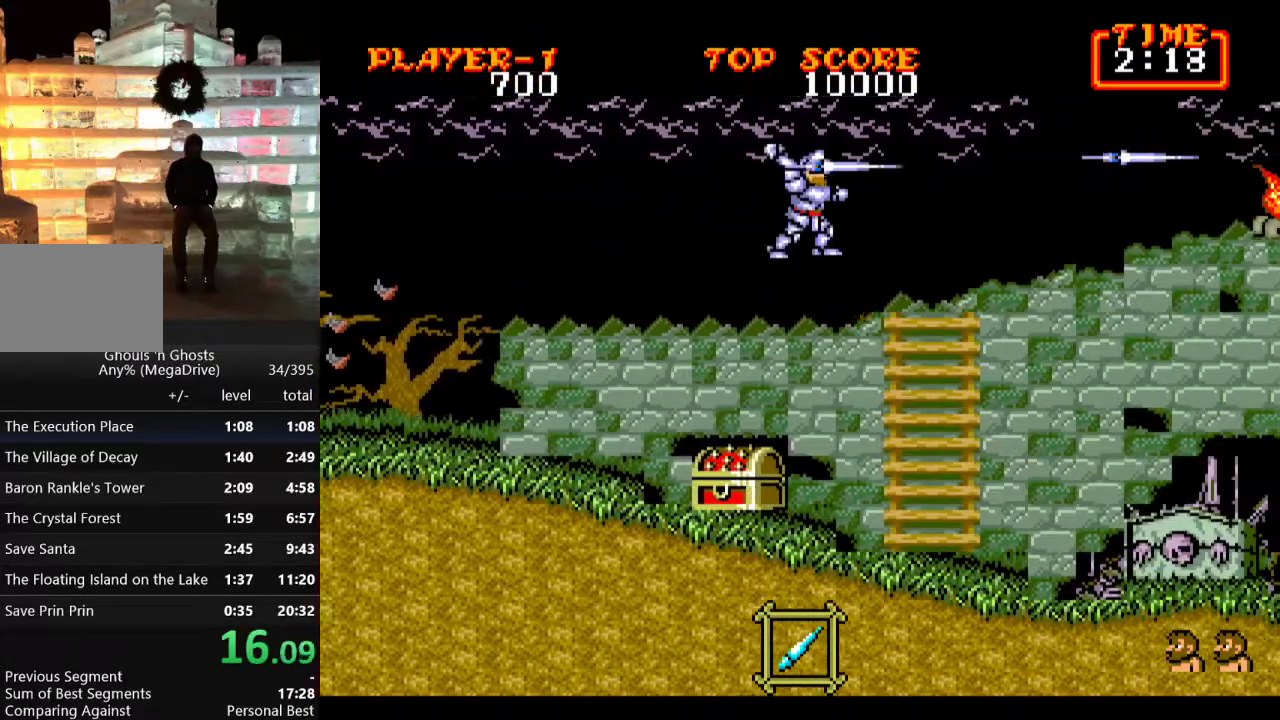
{"buttons": ["DPAD_RIGHT"], "events": [[117, "B", "up"], [183, "C", "down"], [250, "B", "down"], [417, "B", "up"], [433, "C", "up"]]}
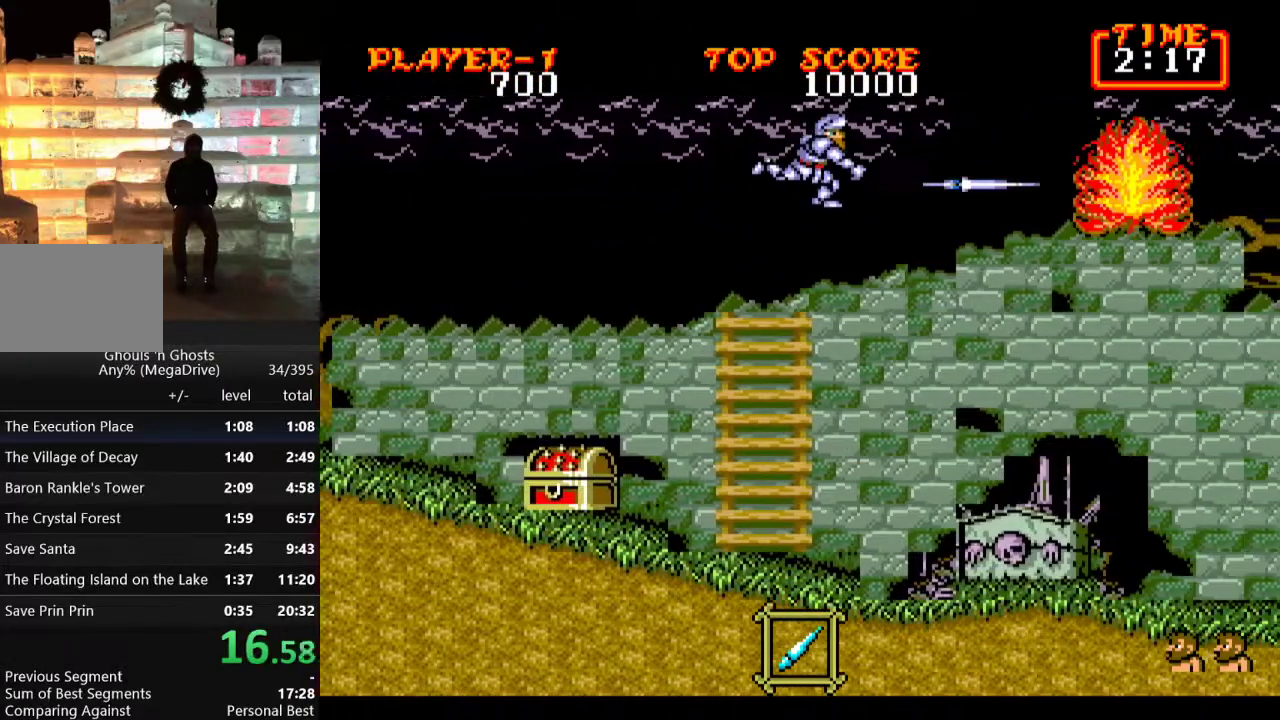
{"buttons": ["DPAD_RIGHT"], "events": [[333, "C", "down"], [467, "C", "up"]]}
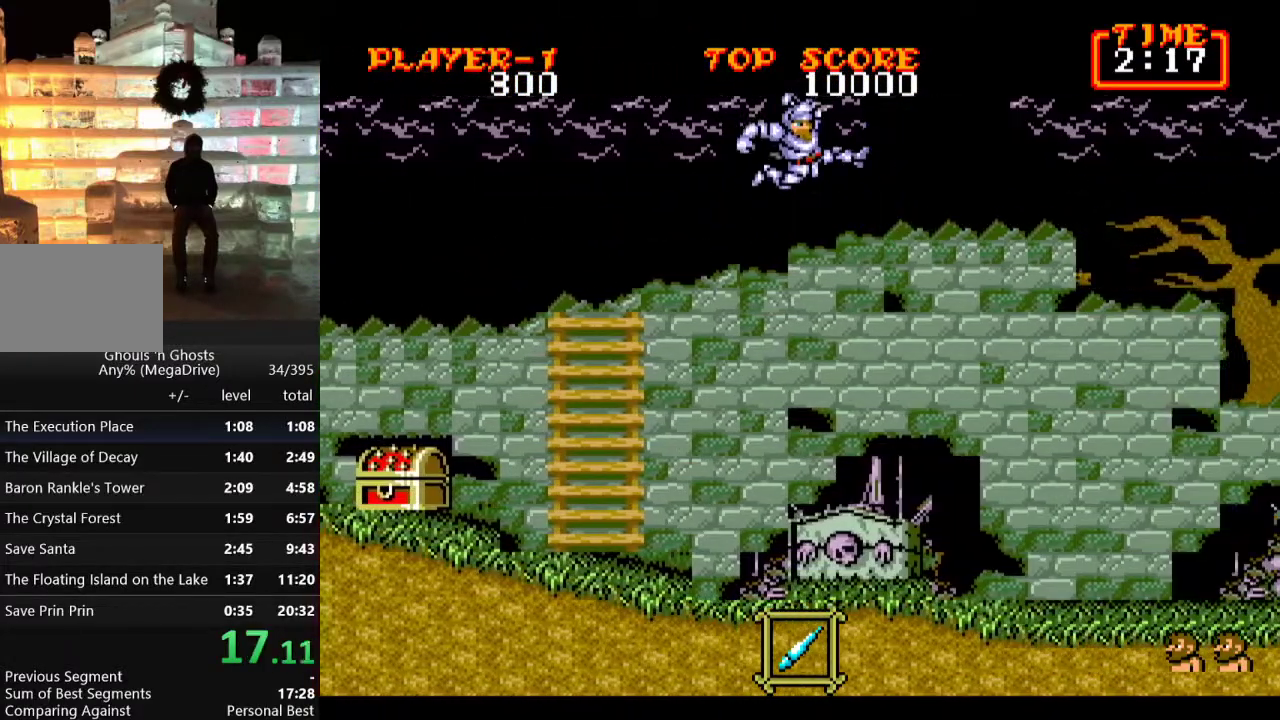
{"buttons": ["C", "DPAD_RIGHT"], "events": [[467, "C", "down"]]}
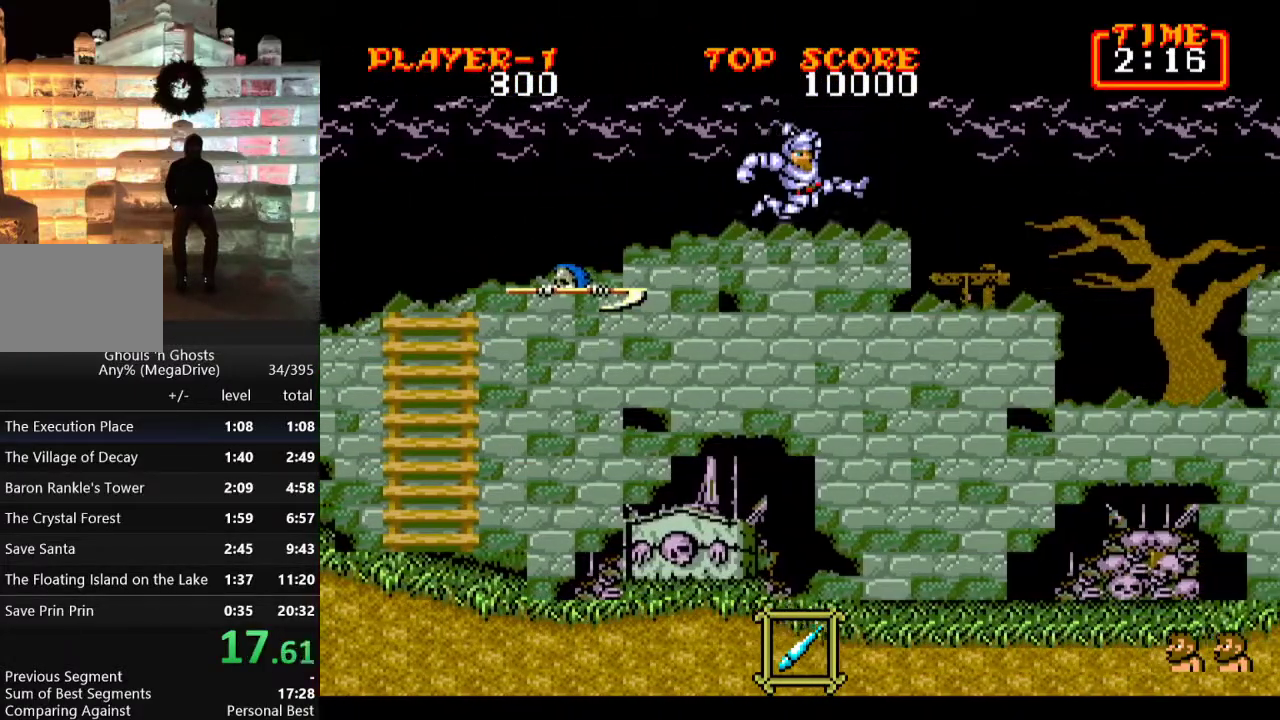
{"buttons": ["DPAD_RIGHT"], "events": [[100, "C", "up"]]}
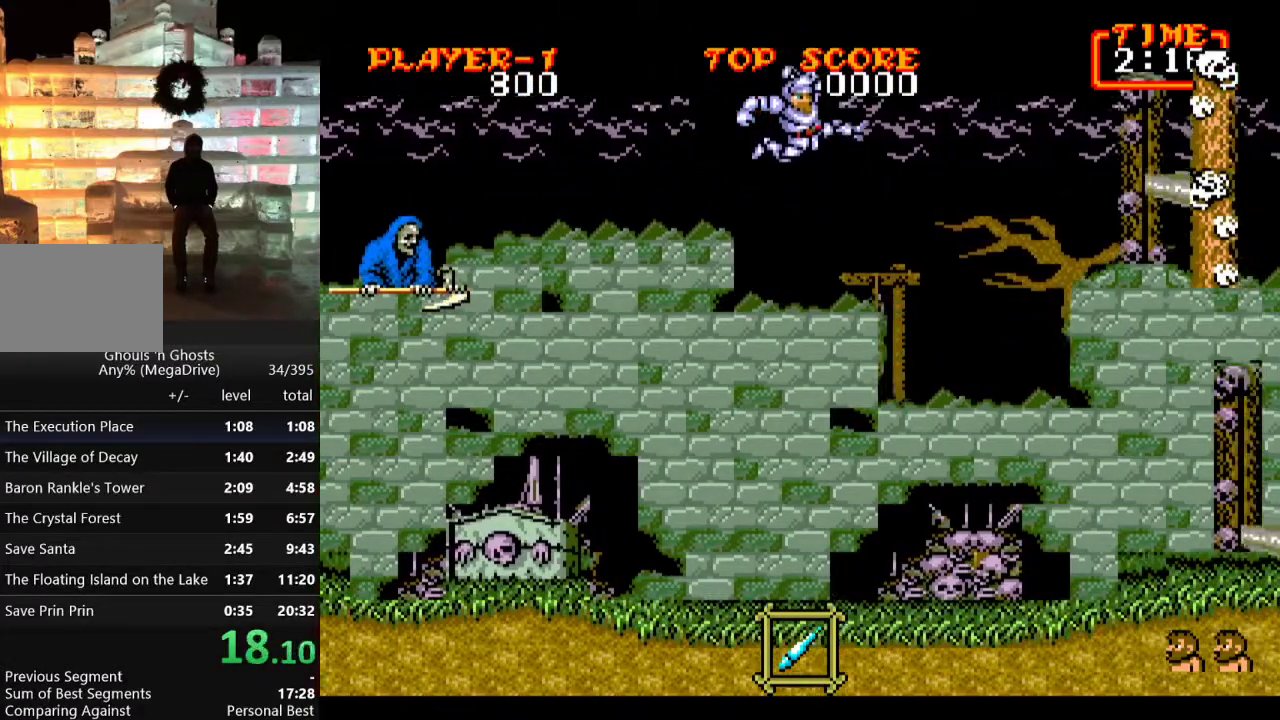
{"buttons": ["C", "DPAD_RIGHT"], "events": [[267, "C", "down"]]}